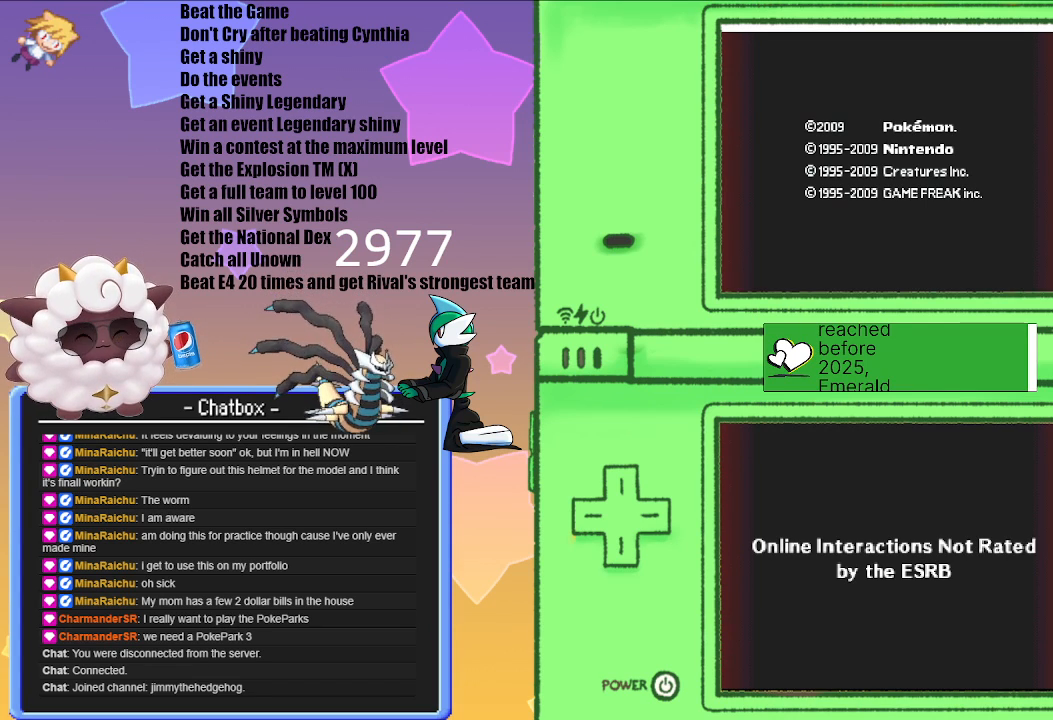
Gameplay with a controller (Nintendo layout); each line is a JSON object with the inputs held at the frame after it. "events" lists button and stick changes between this image and that frame as [ms after this image, input, new state], when the widget could be followed in between. Not read: L2 L3 R3.
{"buttons": [], "left_stick": "center", "right_stick": "center", "events": [[300, "A", "down"], [417, "A", "up"]]}
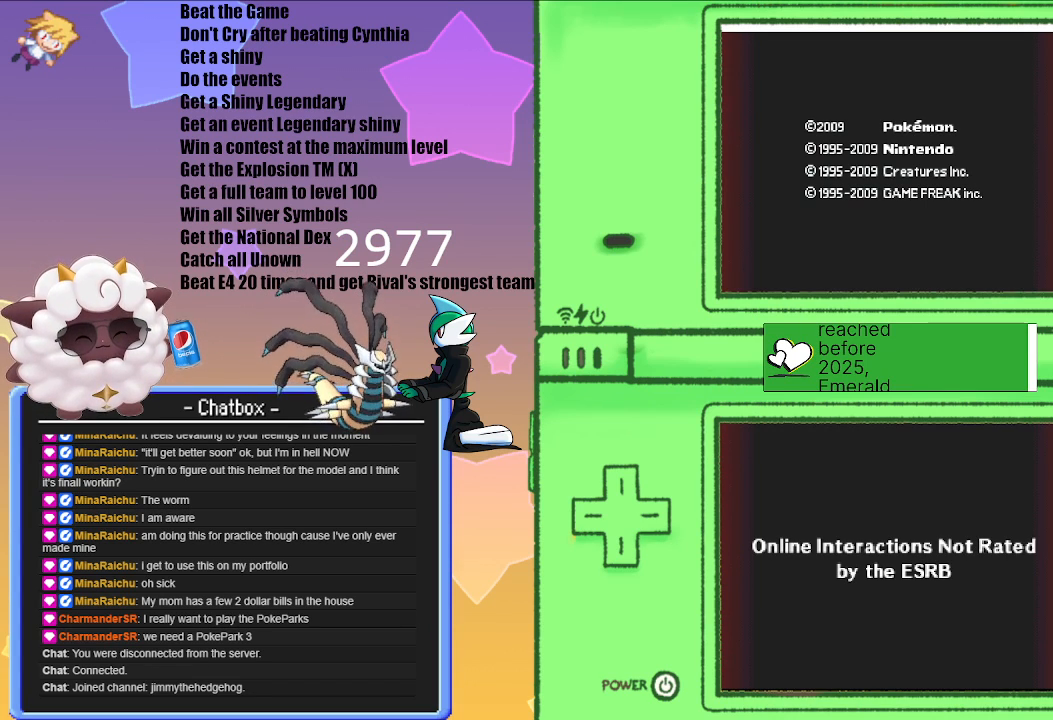
{"buttons": [], "left_stick": "center", "right_stick": "center", "events": [[267, "A", "down"], [400, "A", "up"]]}
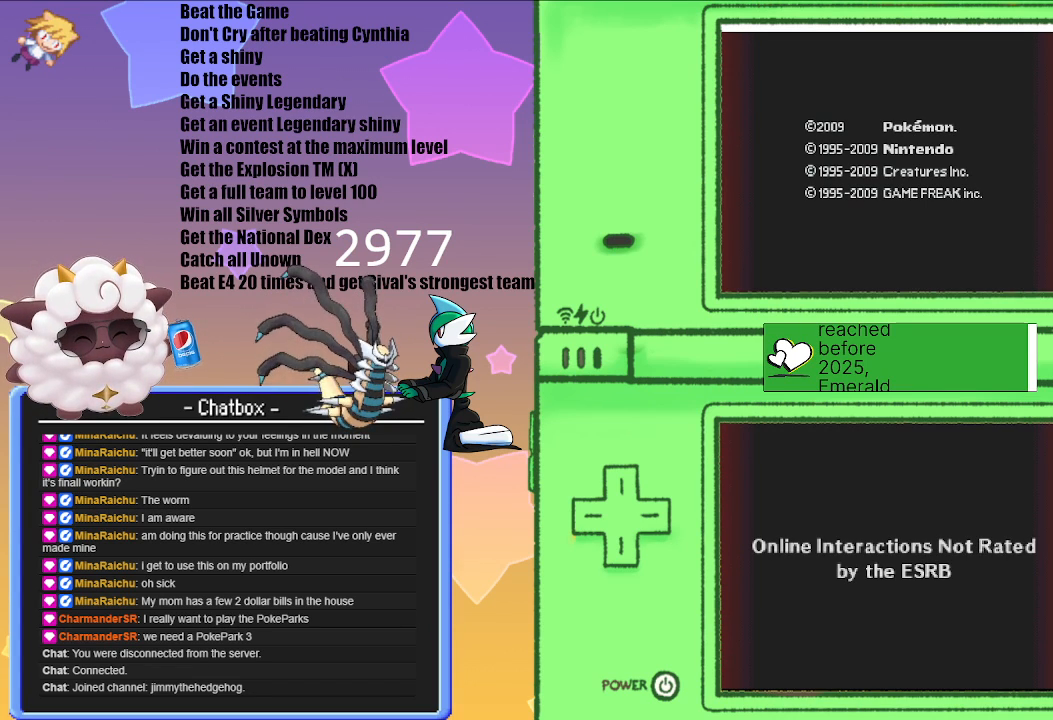
{"buttons": [], "left_stick": "center", "right_stick": "center", "events": []}
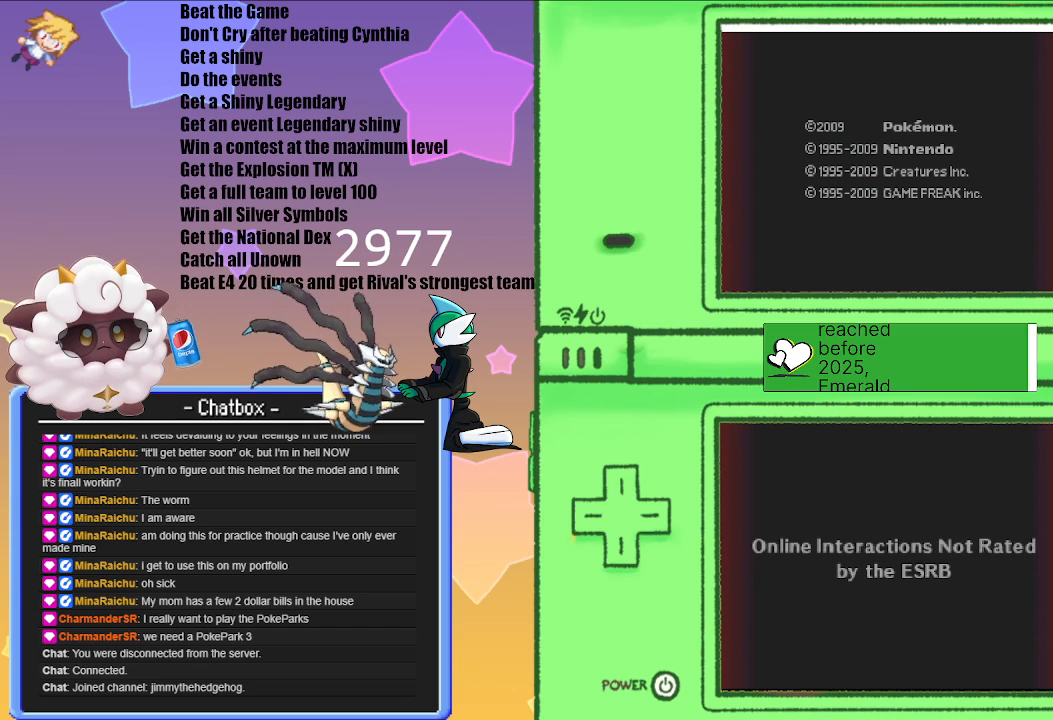
{"buttons": [], "left_stick": "center", "right_stick": "center", "events": []}
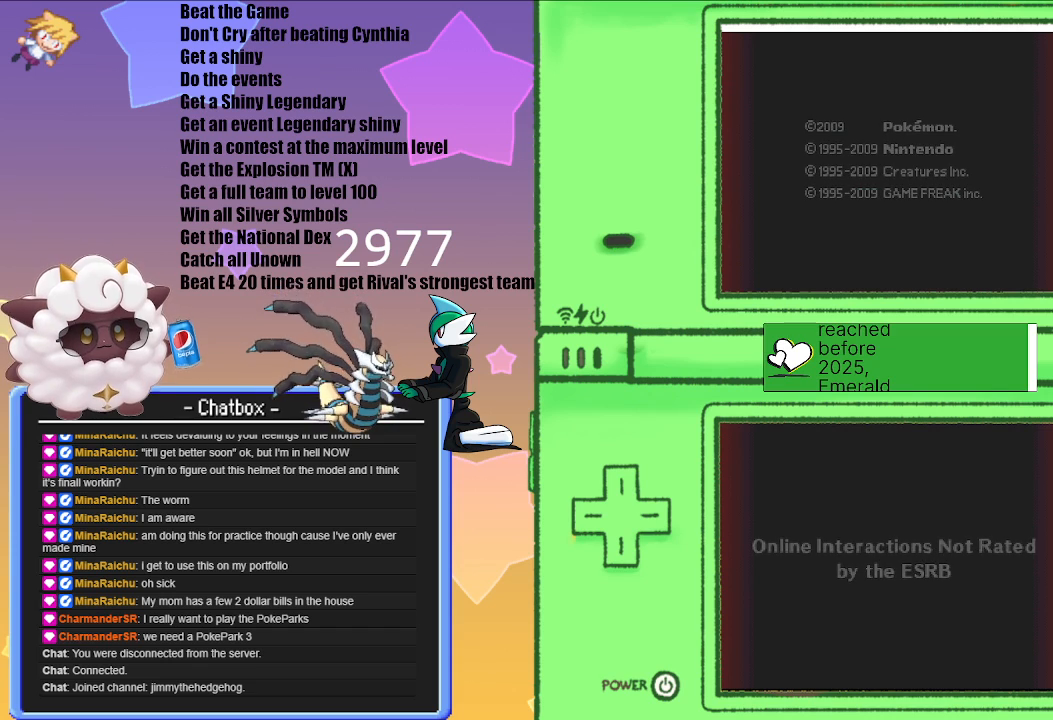
{"buttons": [], "left_stick": "center", "right_stick": "center", "events": []}
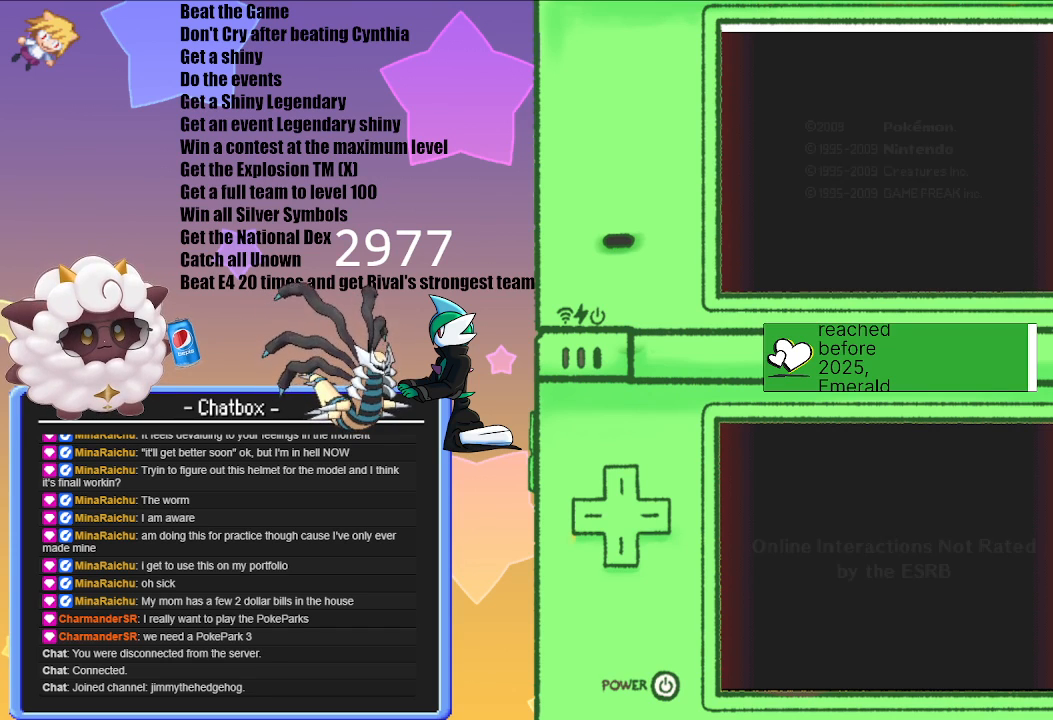
{"buttons": ["A"], "left_stick": "center", "right_stick": "center", "events": [[417, "A", "down"]]}
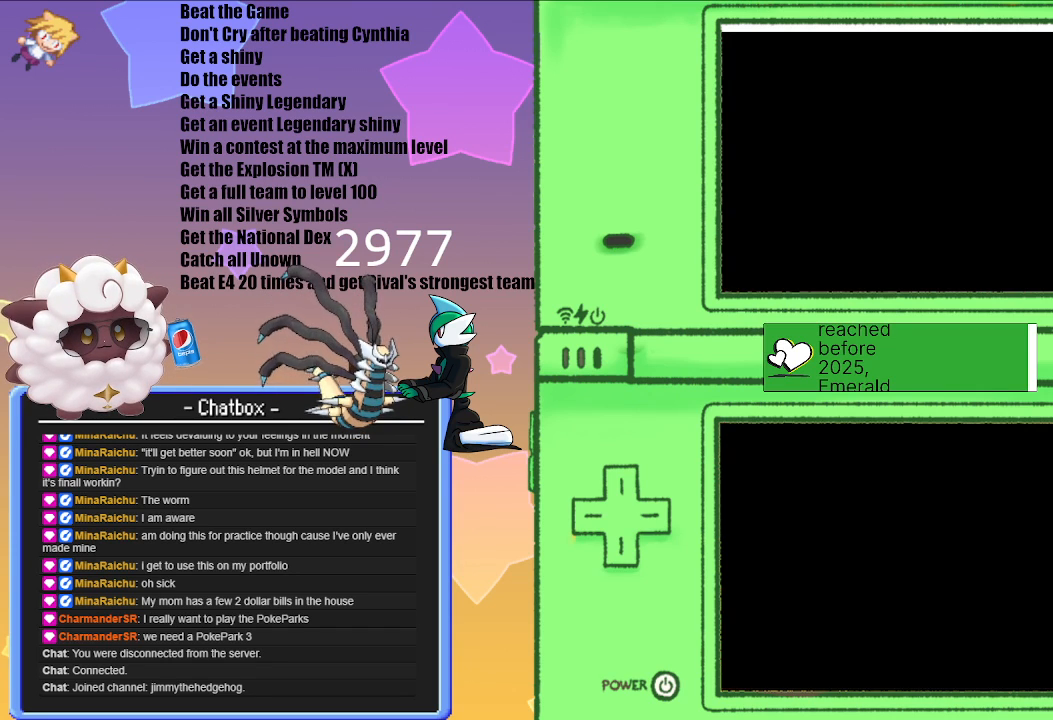
{"buttons": [], "left_stick": "center", "right_stick": "center", "events": [[17, "A", "up"]]}
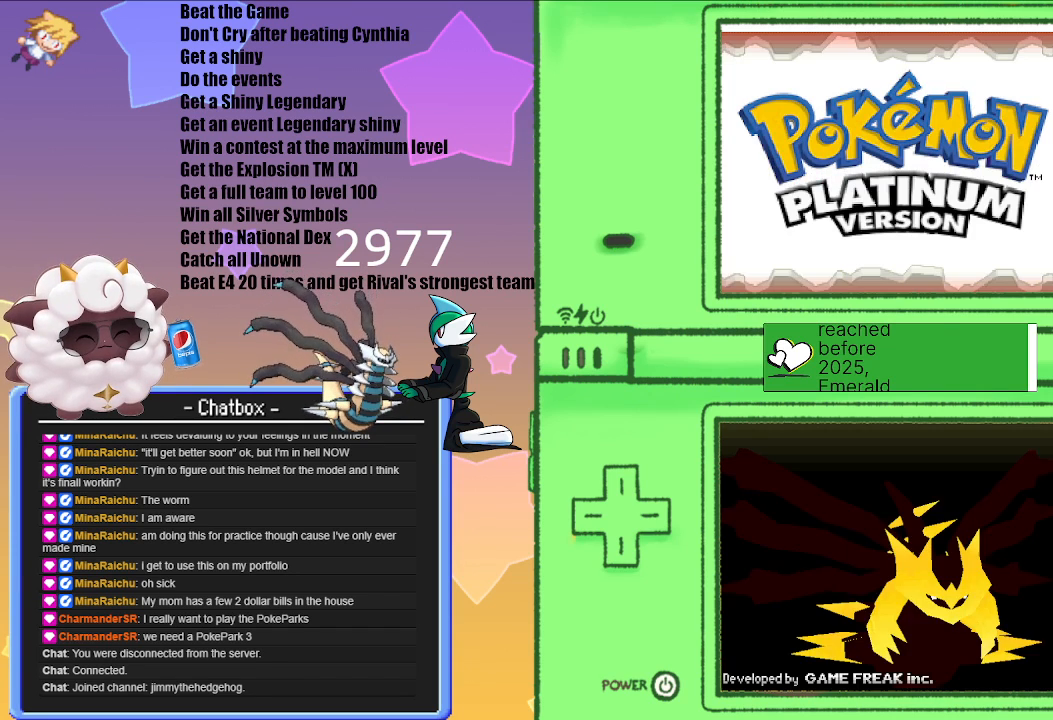
{"buttons": [], "left_stick": "center", "right_stick": "center", "events": []}
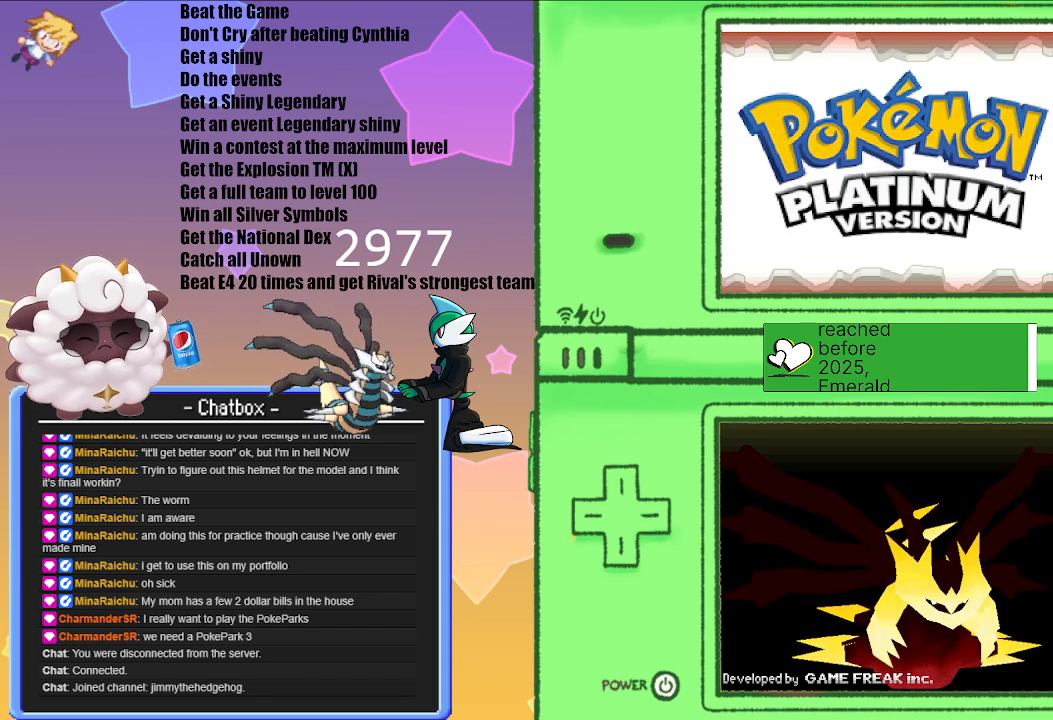
{"buttons": [], "left_stick": "center", "right_stick": "center", "events": [[50, "A", "down"], [167, "A", "up"]]}
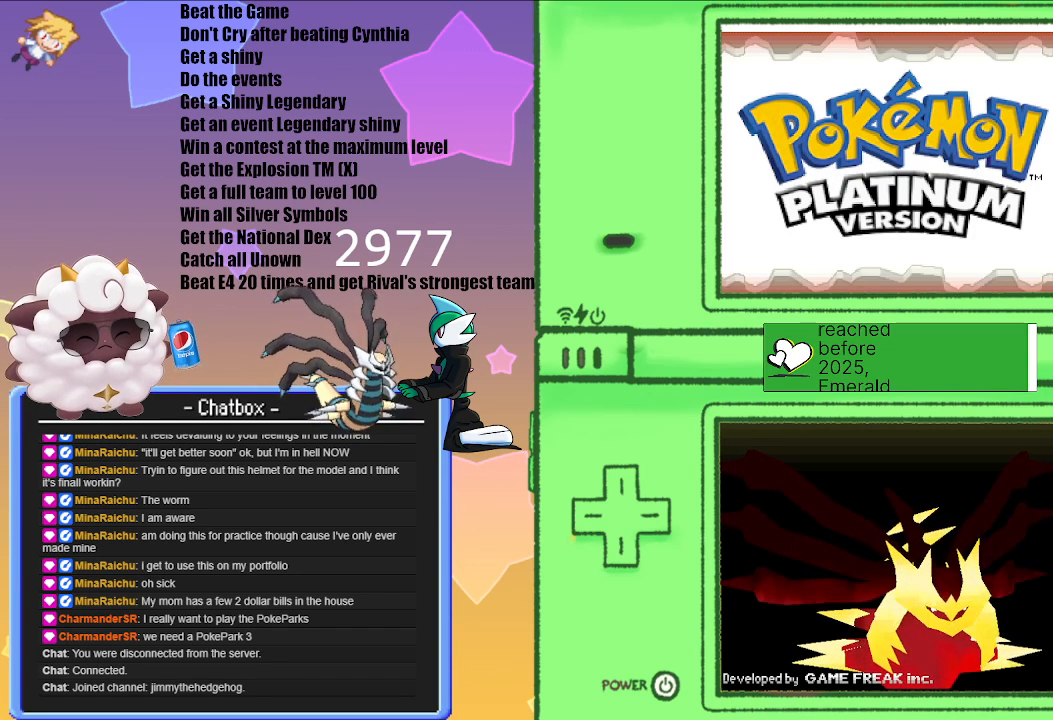
{"buttons": [], "left_stick": "center", "right_stick": "center", "events": [[33, "A", "down"], [167, "A", "up"]]}
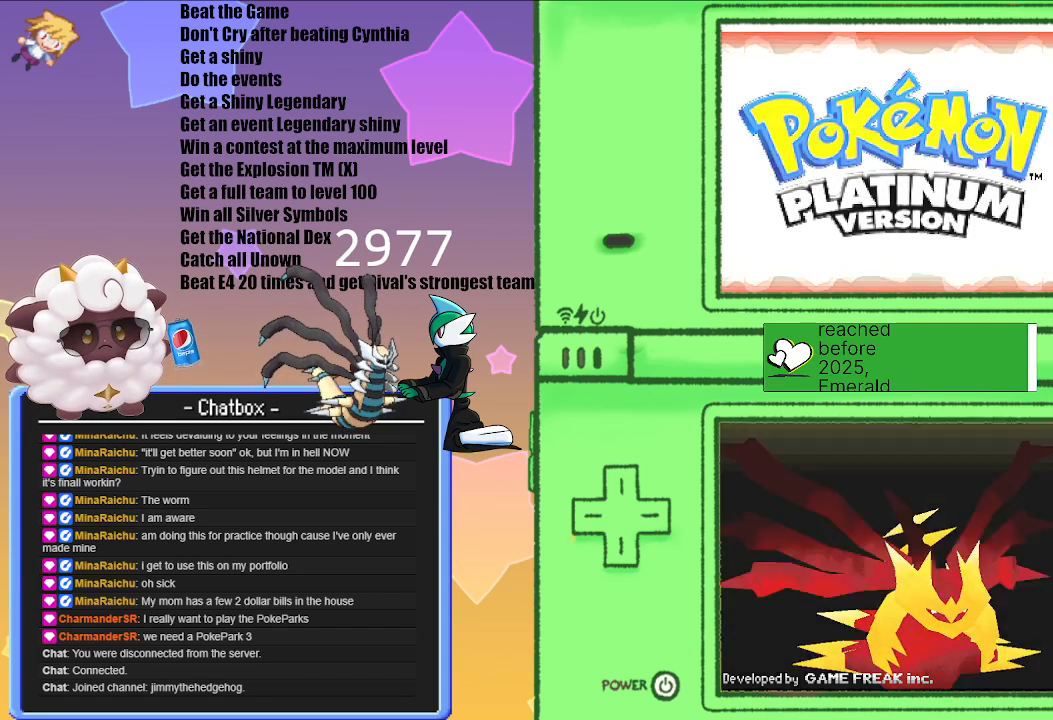
{"buttons": [], "left_stick": "center", "right_stick": "center", "events": [[367, "A", "down"], [483, "A", "up"]]}
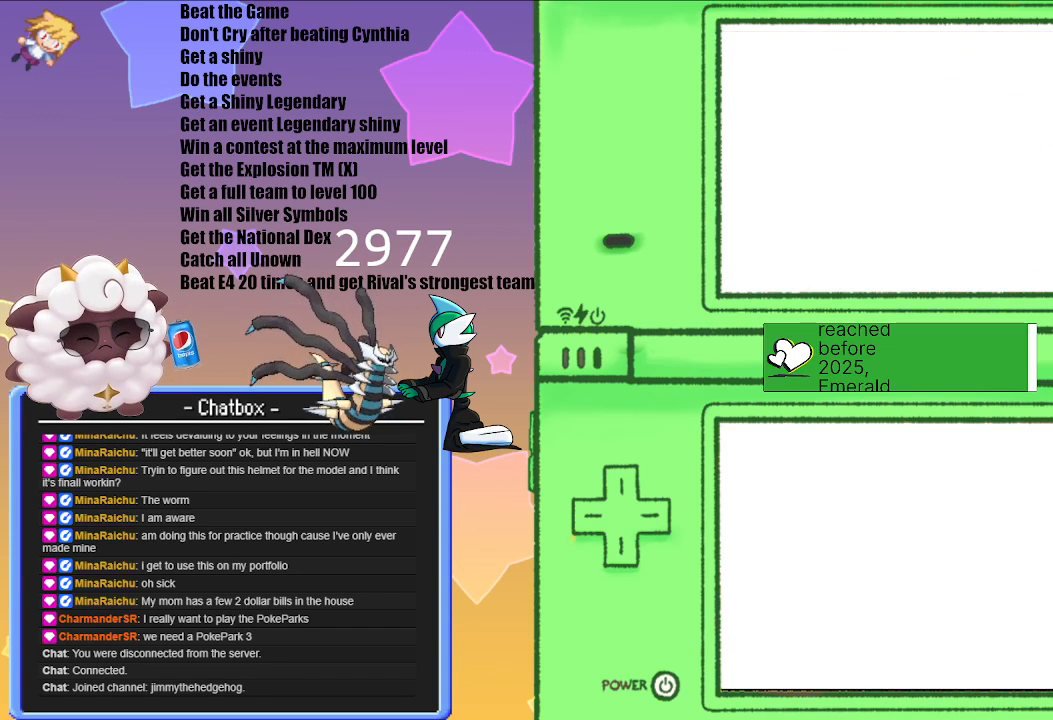
{"buttons": [], "left_stick": "center", "right_stick": "center", "events": []}
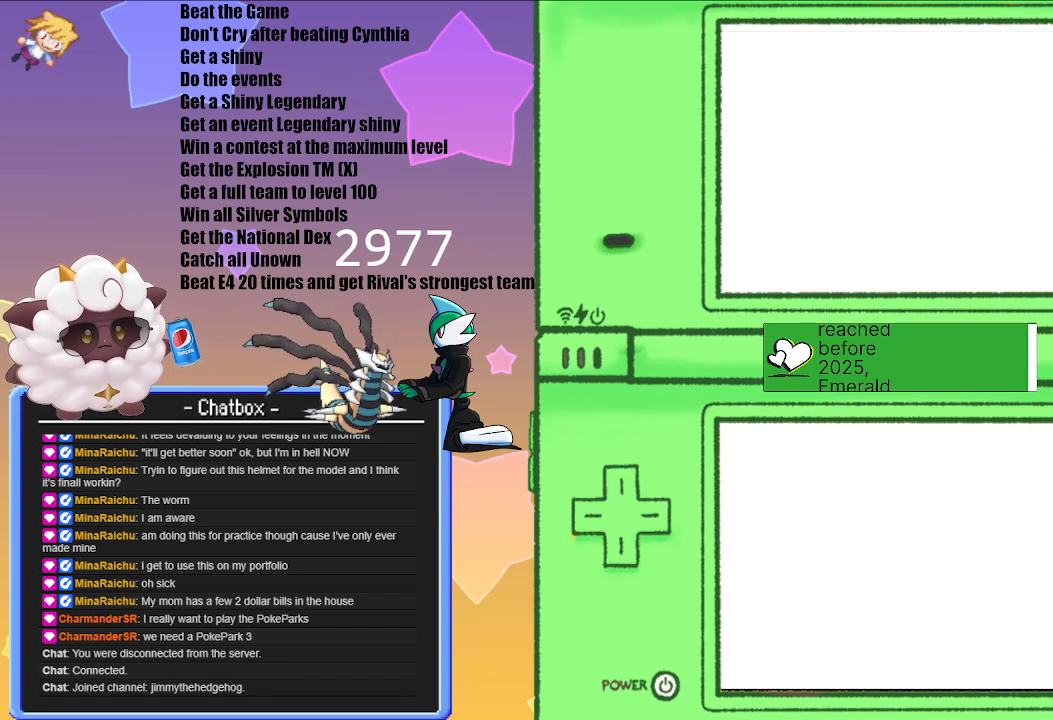
{"buttons": [], "left_stick": "center", "right_stick": "center", "events": []}
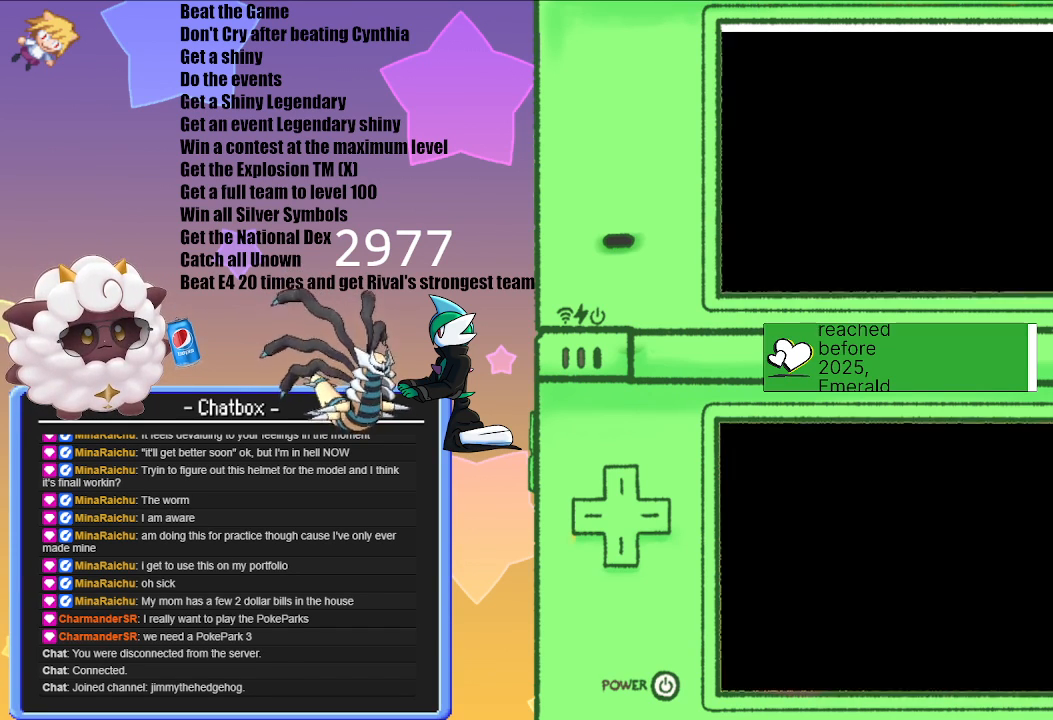
{"buttons": [], "left_stick": "center", "right_stick": "center", "events": []}
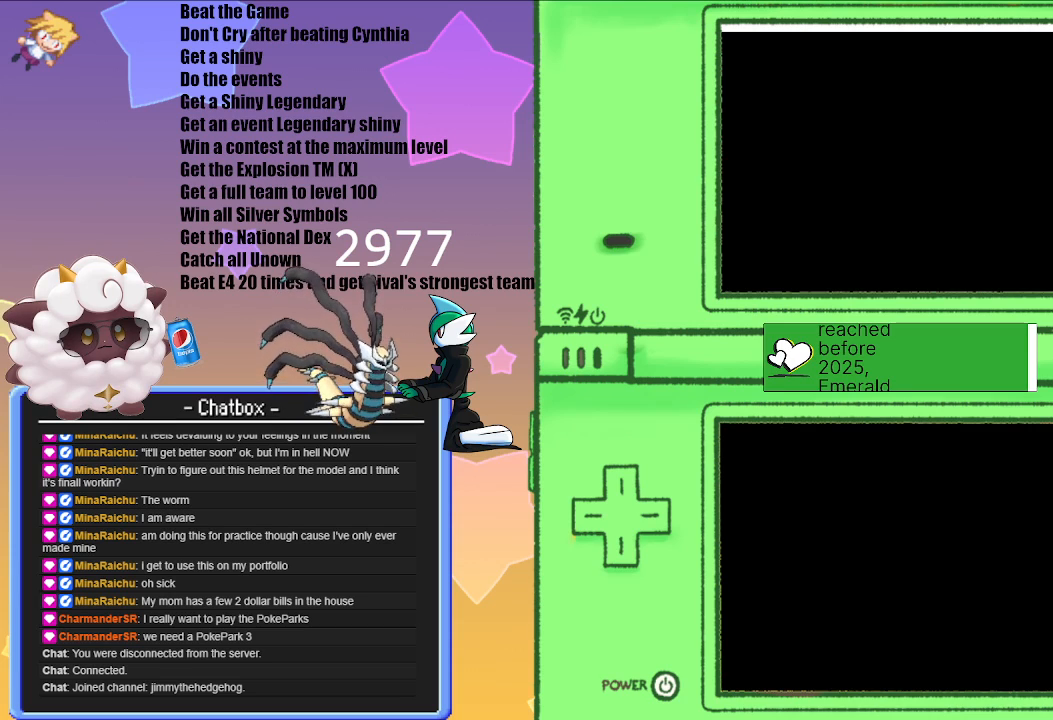
{"buttons": [], "left_stick": "center", "right_stick": "center", "events": []}
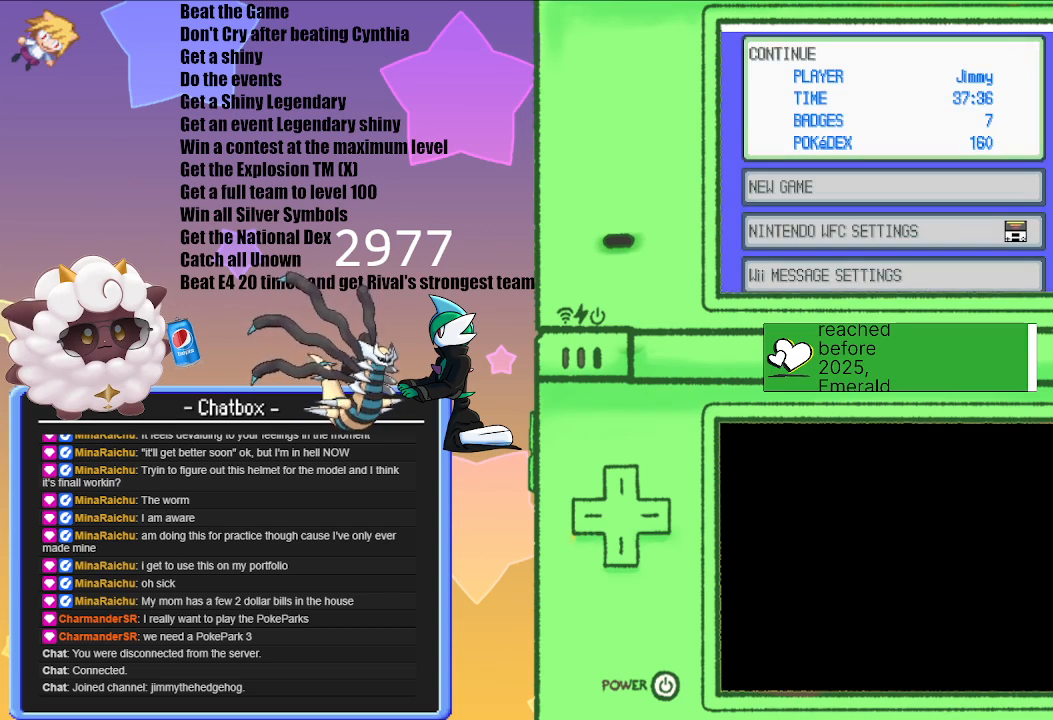
{"buttons": [], "left_stick": "center", "right_stick": "center", "events": [[267, "A", "down"], [383, "A", "up"]]}